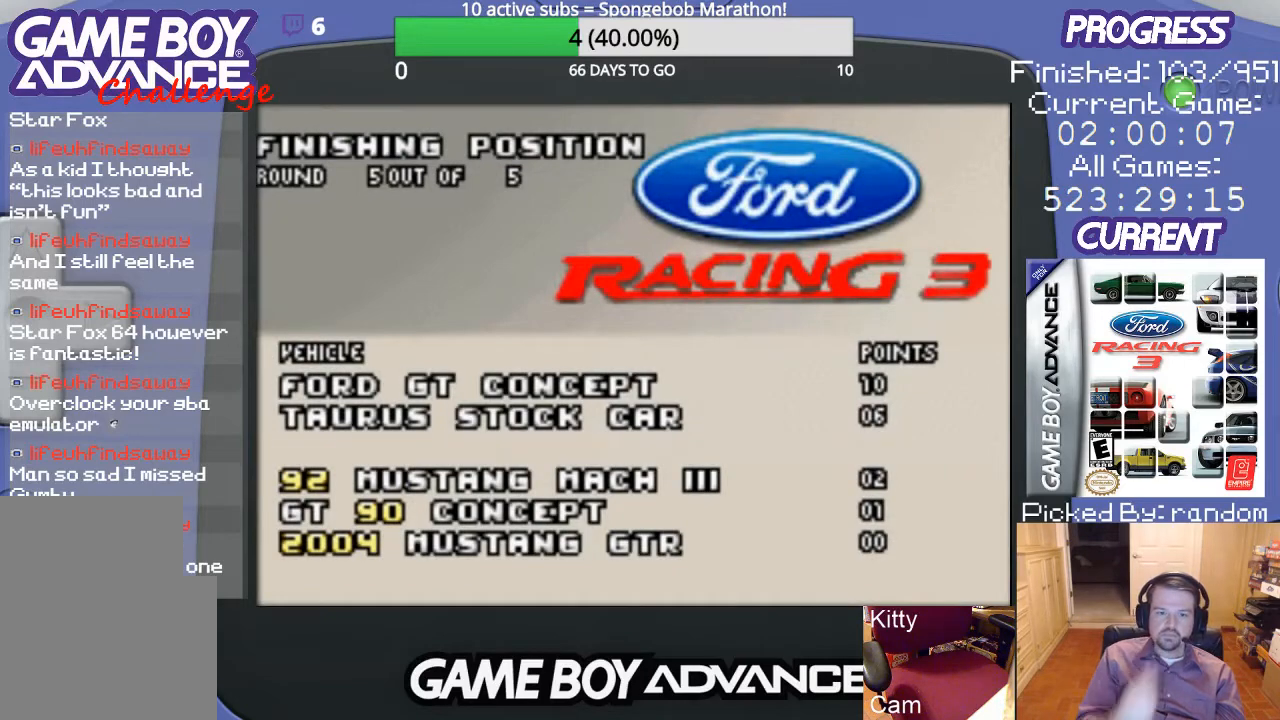
Gameplay with a controller (Nintendo layout); each line is a JSON object with the inputs held at the frame after it. "events" lists button and stick changes between this image and that frame as [ms after this image, input, new state], when the widget could be followed in between. Not read: L3 R3.
{"buttons": ["A"], "events": [[467, "A", "down"]]}
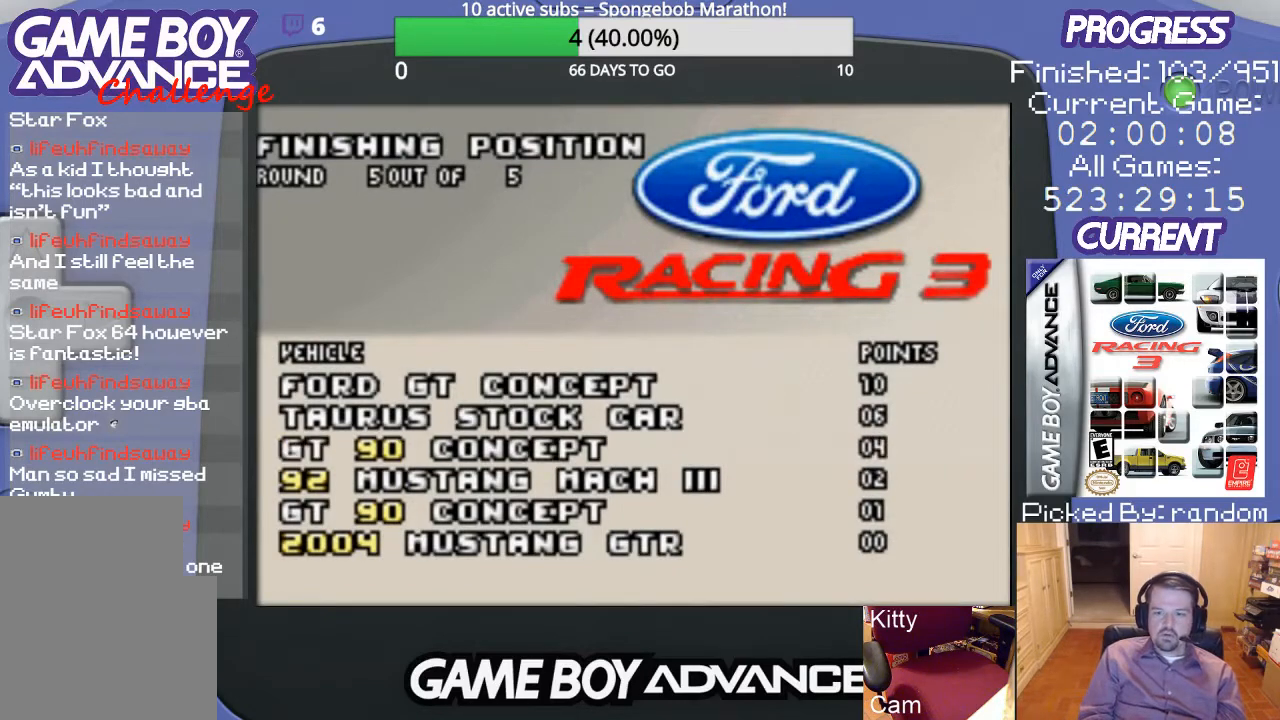
{"buttons": [], "events": [[100, "A", "up"]]}
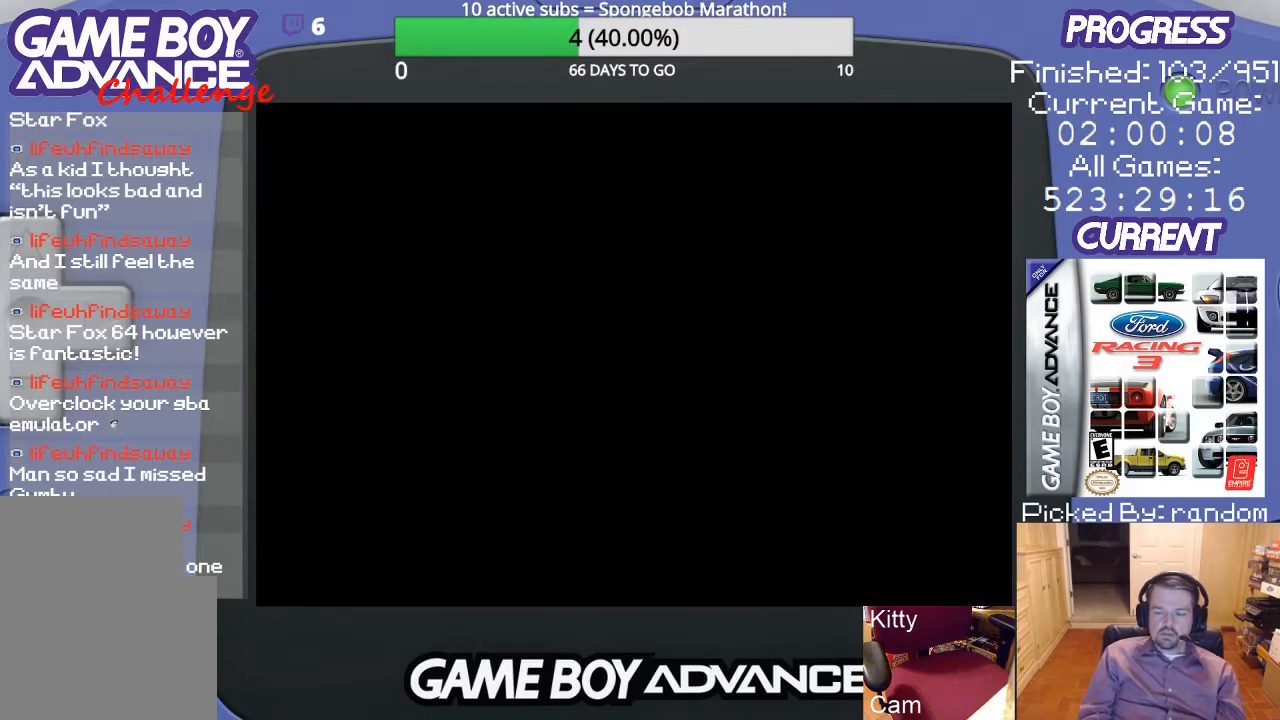
{"buttons": [], "events": []}
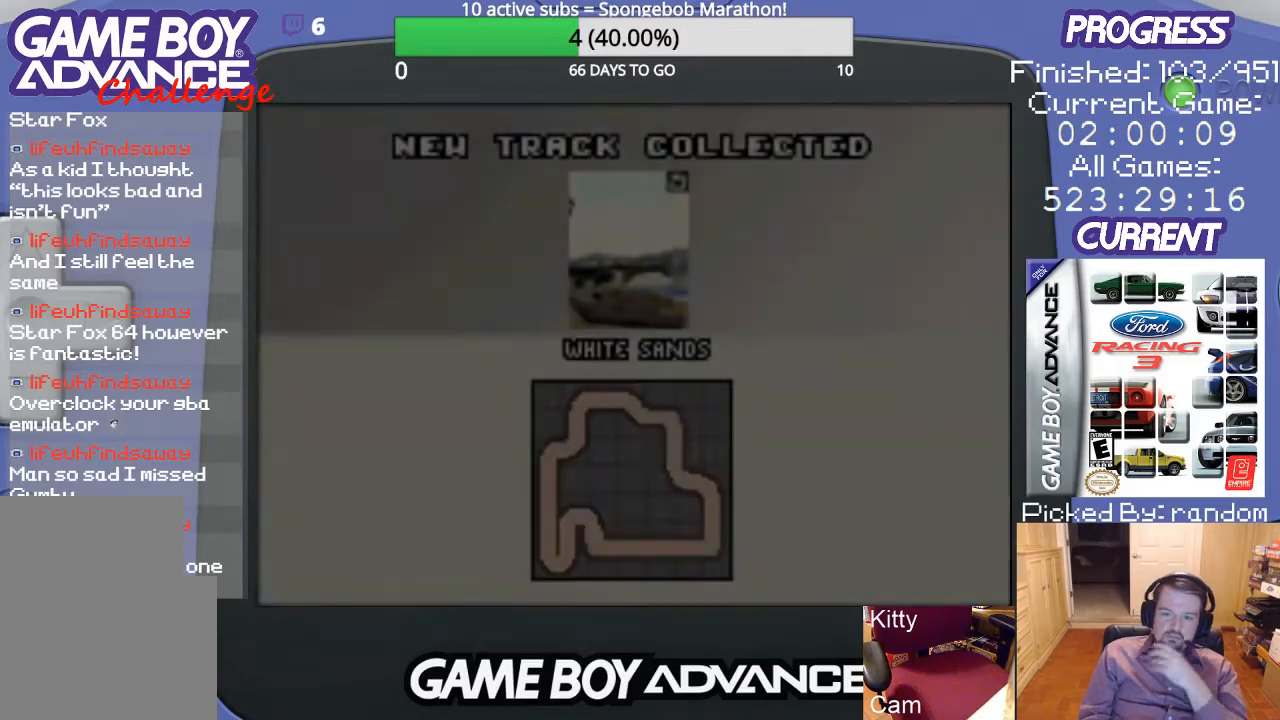
{"buttons": [], "events": []}
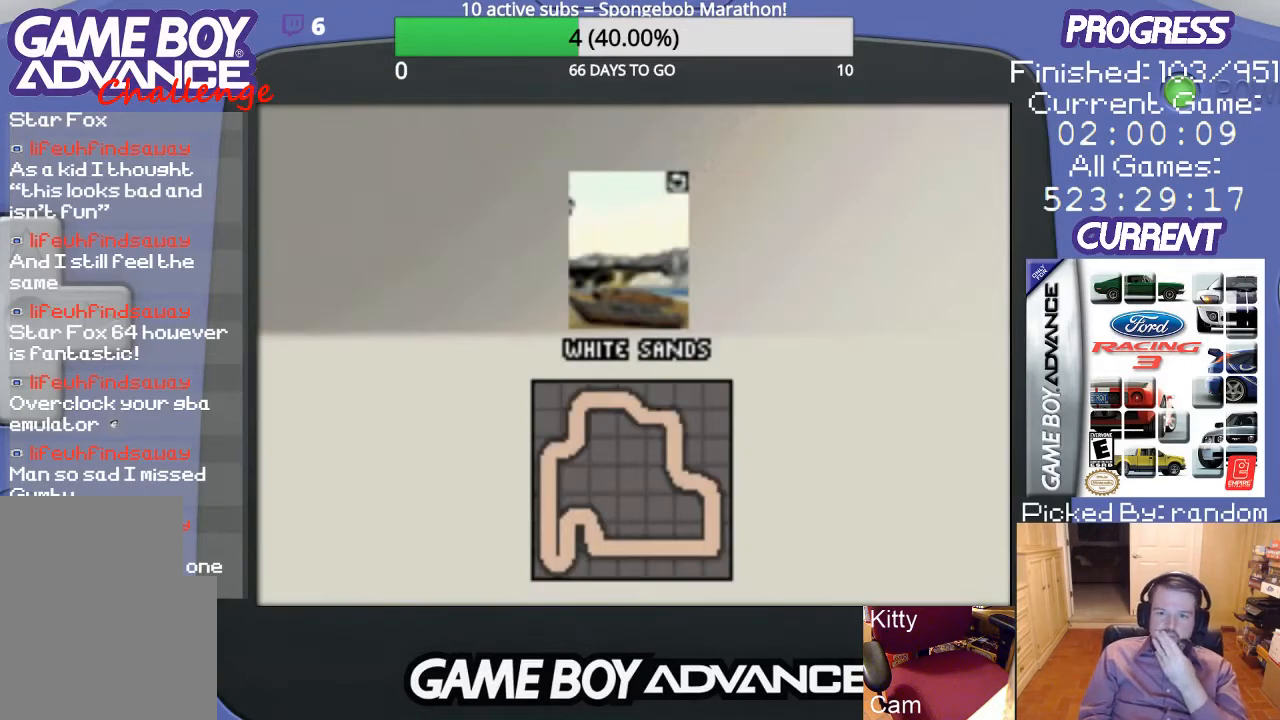
{"buttons": [], "events": [[333, "A", "down"], [500, "A", "up"]]}
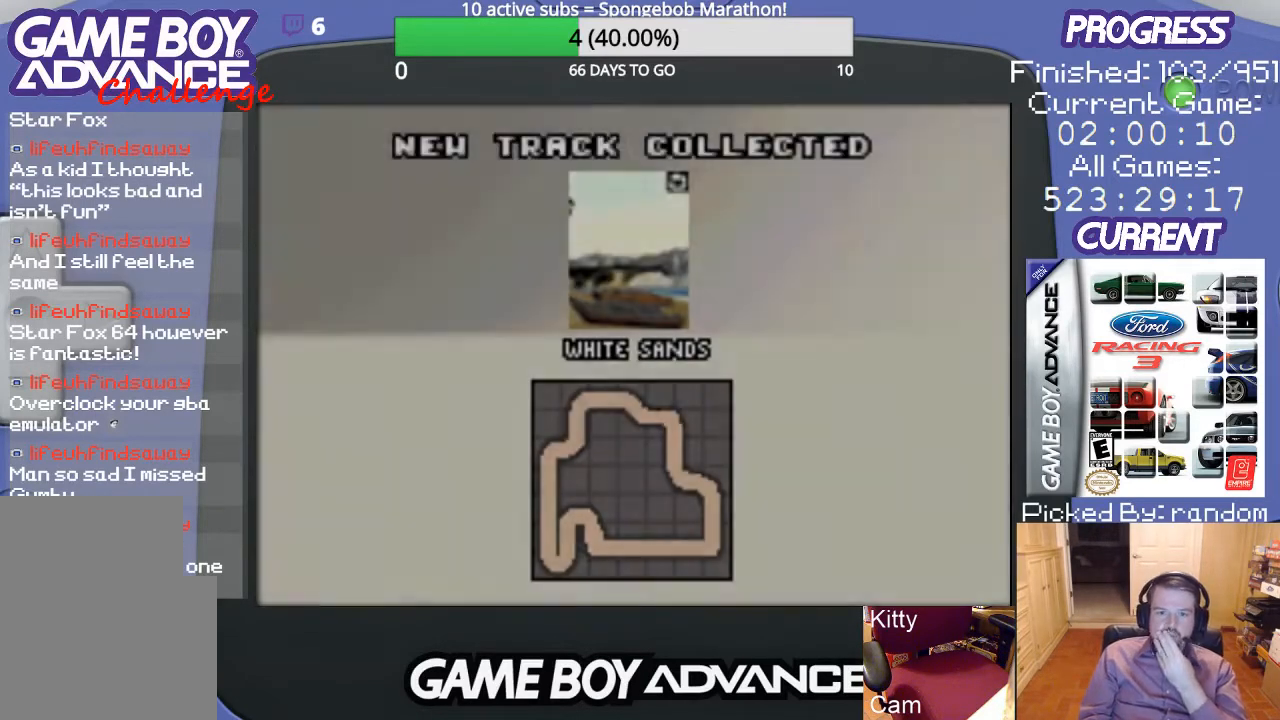
{"buttons": [], "events": []}
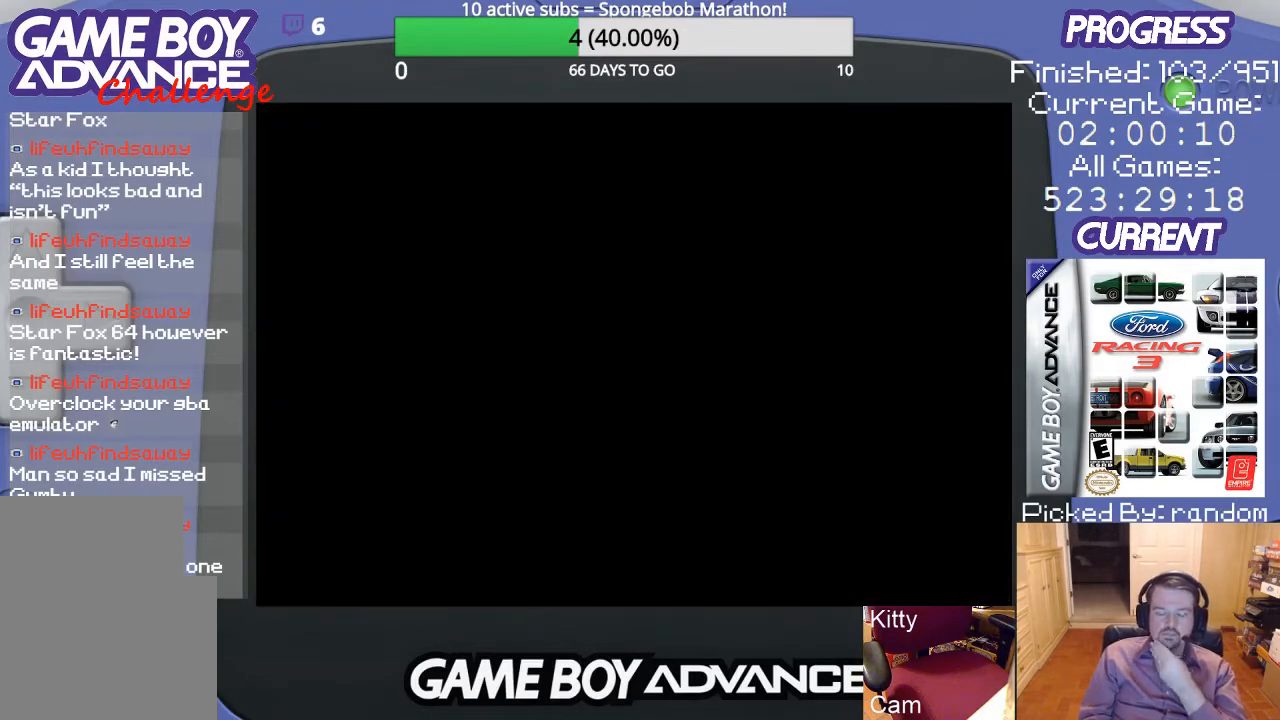
{"buttons": [], "events": []}
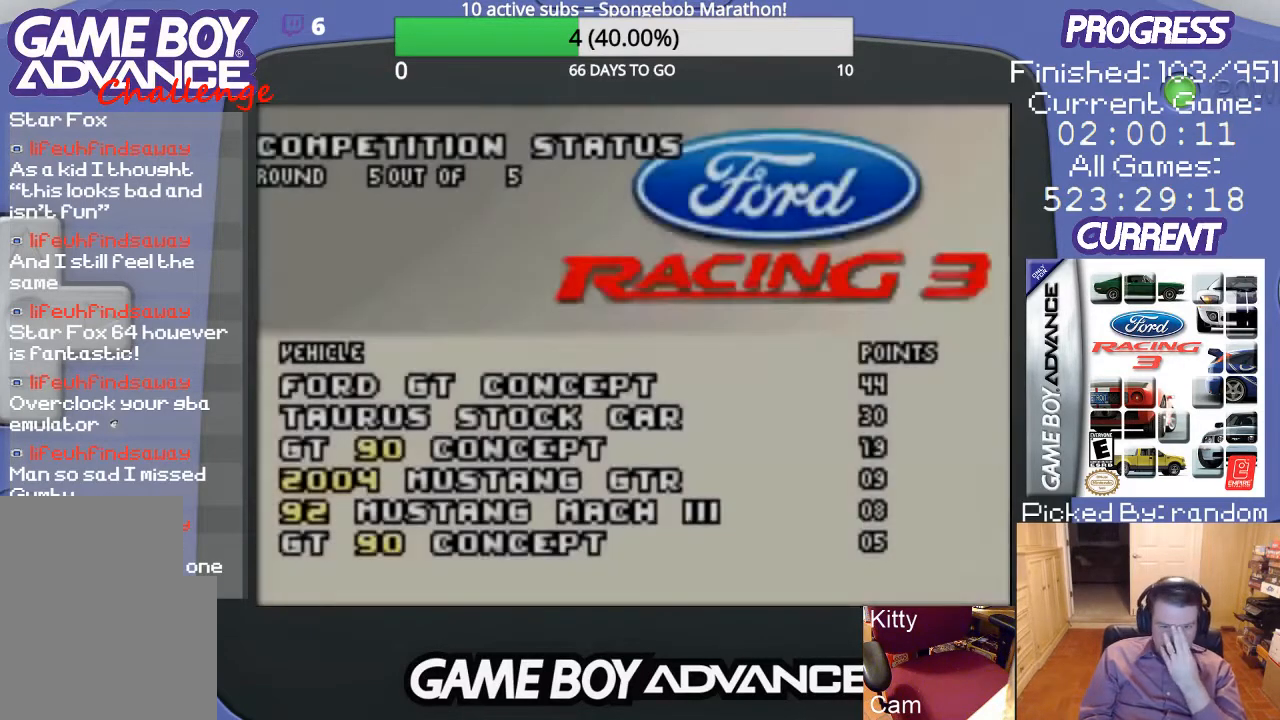
{"buttons": [], "events": []}
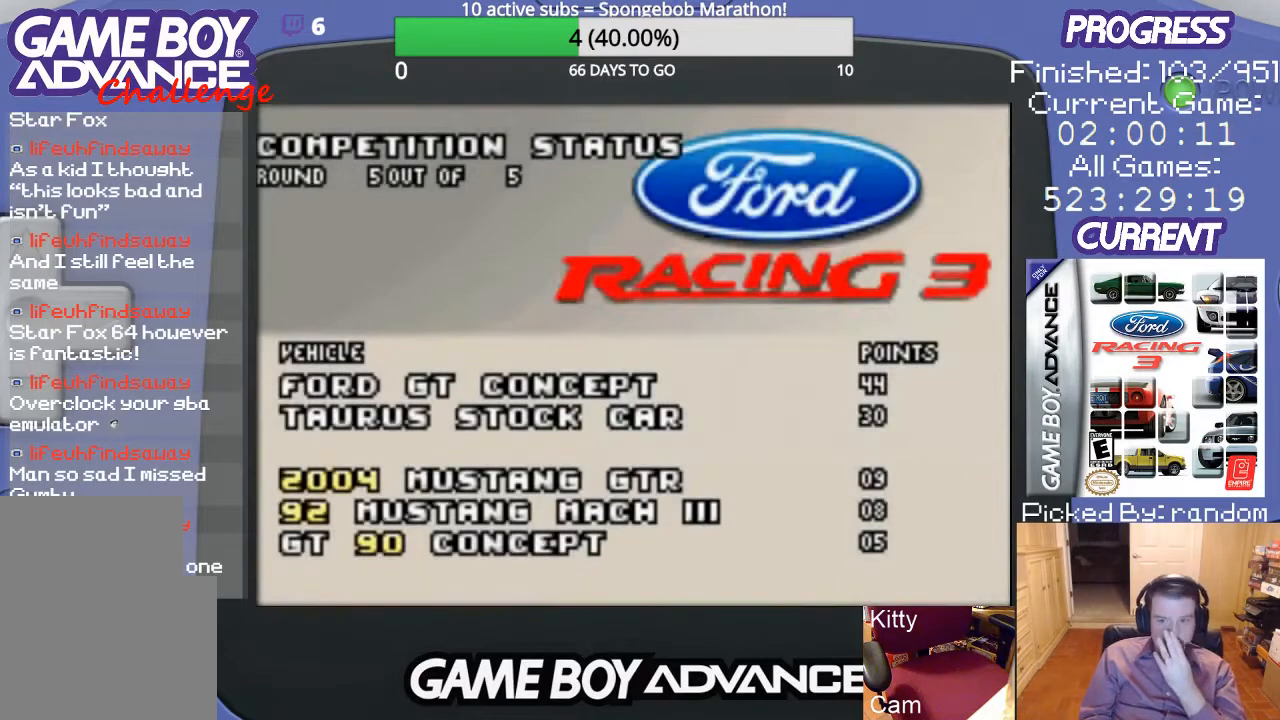
{"buttons": [], "events": [[100, "A", "down"], [233, "A", "up"]]}
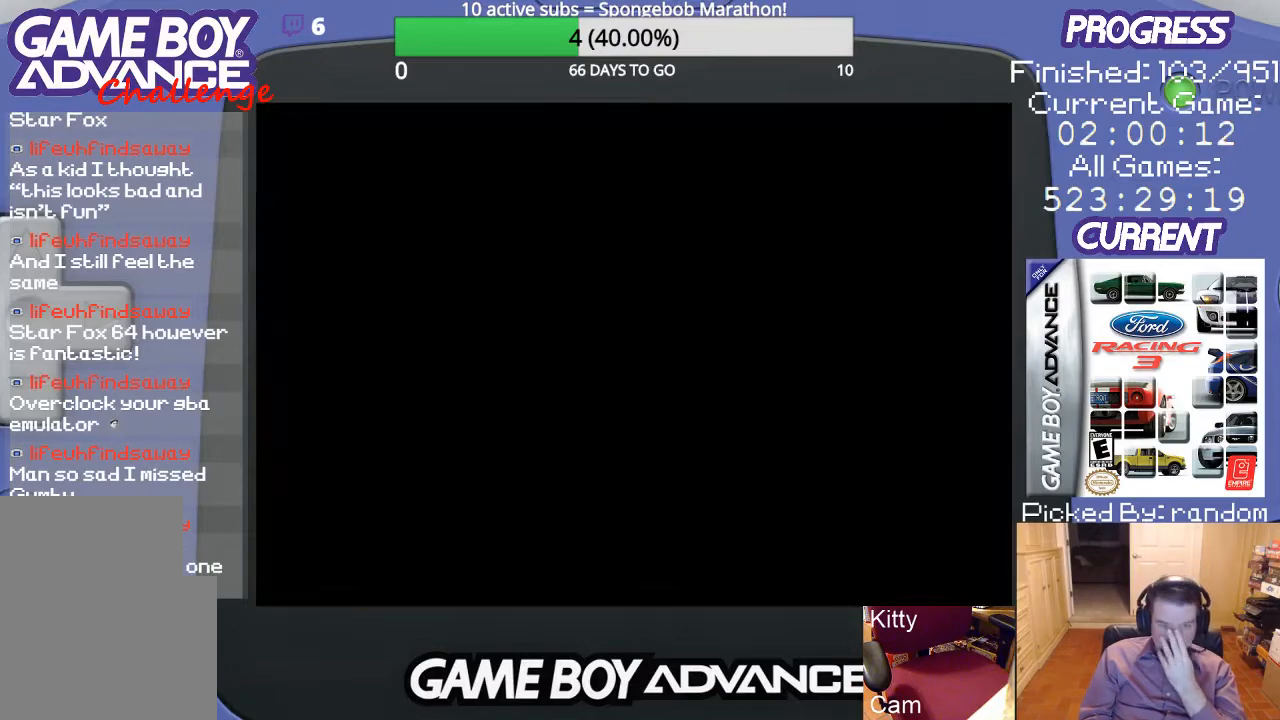
{"buttons": [], "events": []}
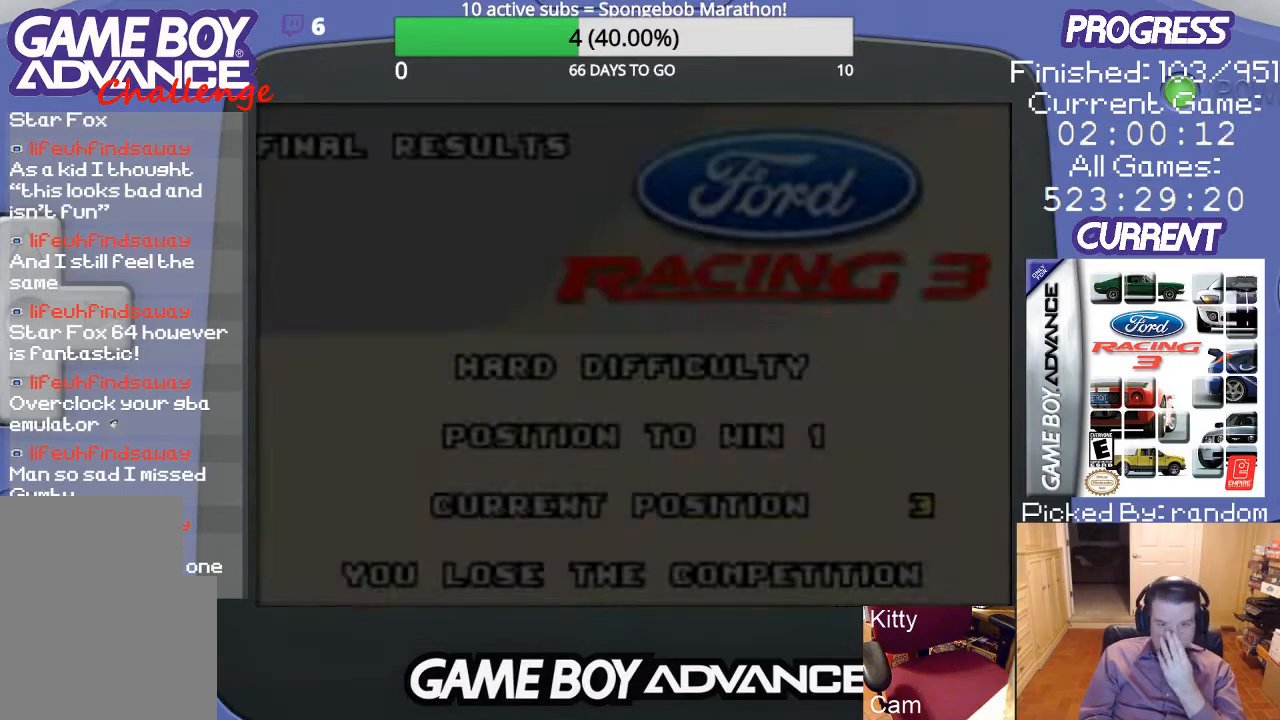
{"buttons": [], "events": []}
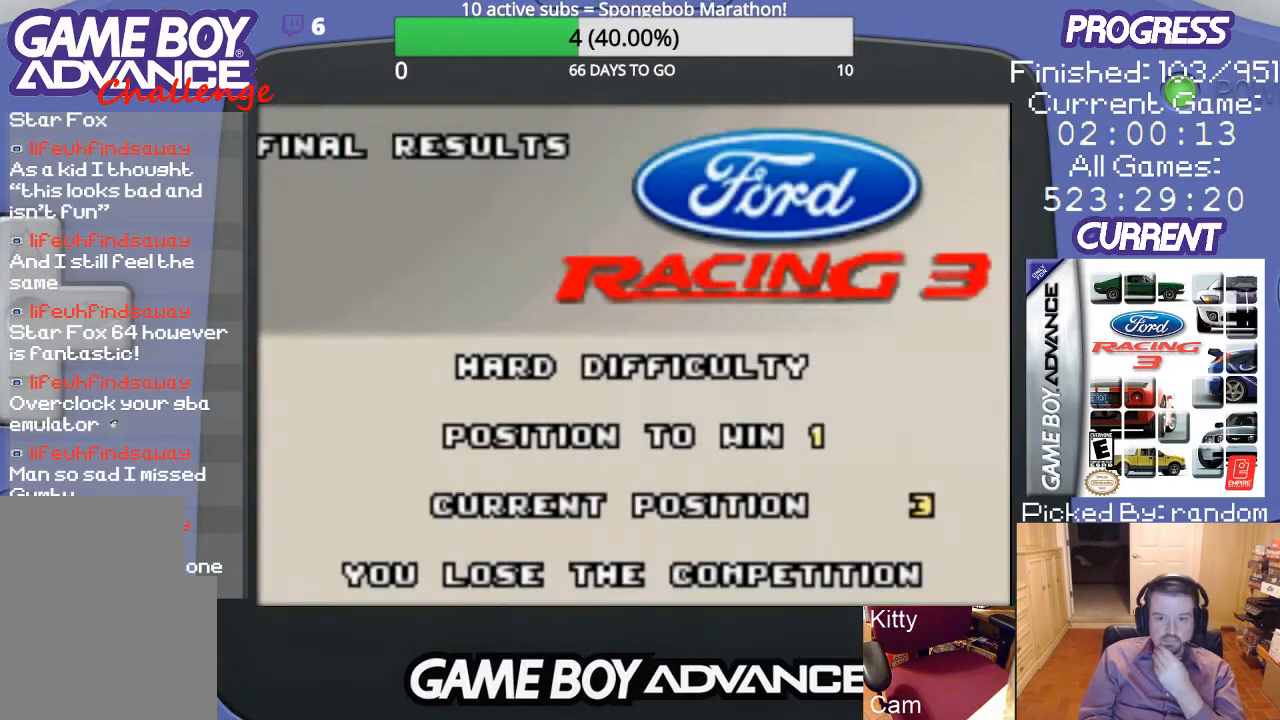
{"buttons": [], "events": []}
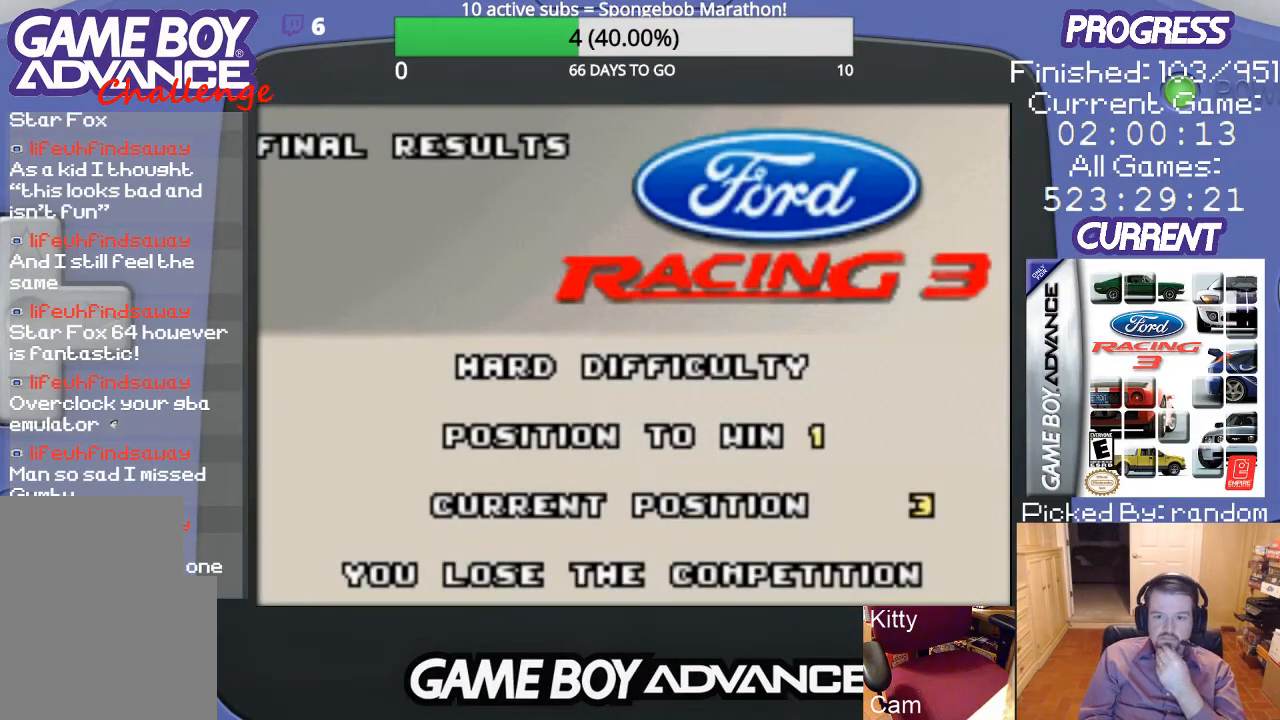
{"buttons": [], "events": []}
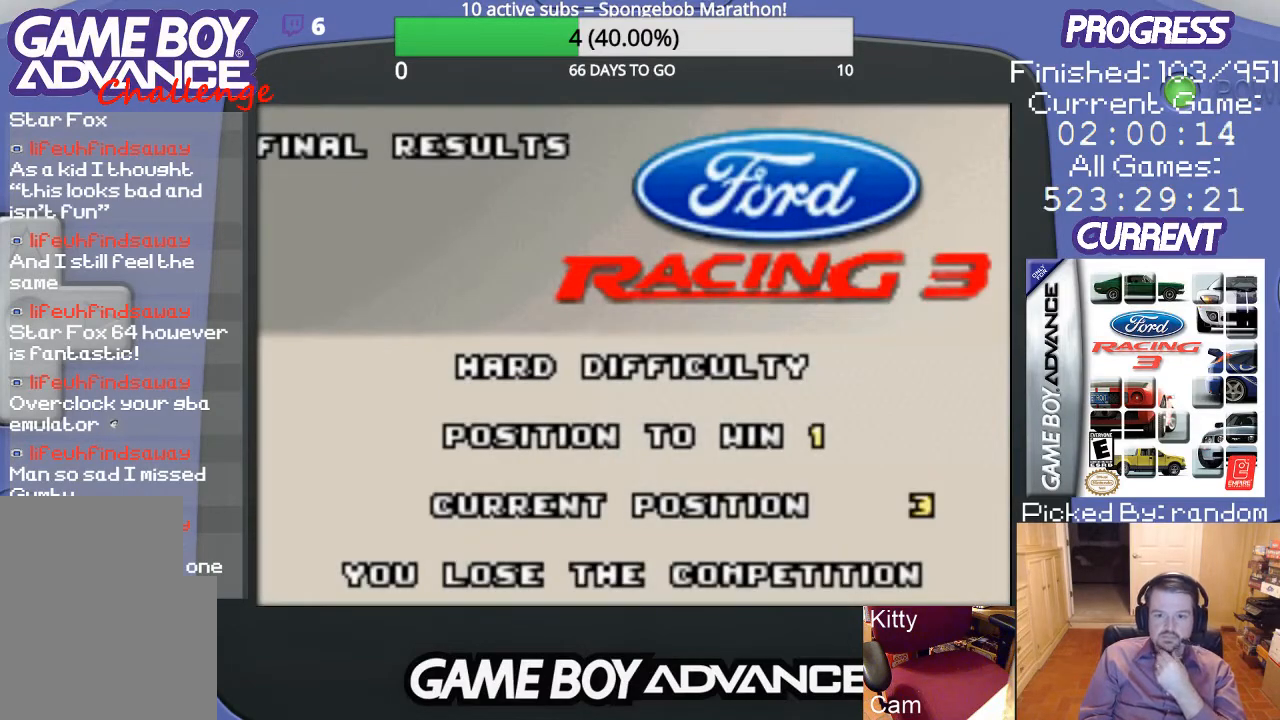
{"buttons": [], "events": []}
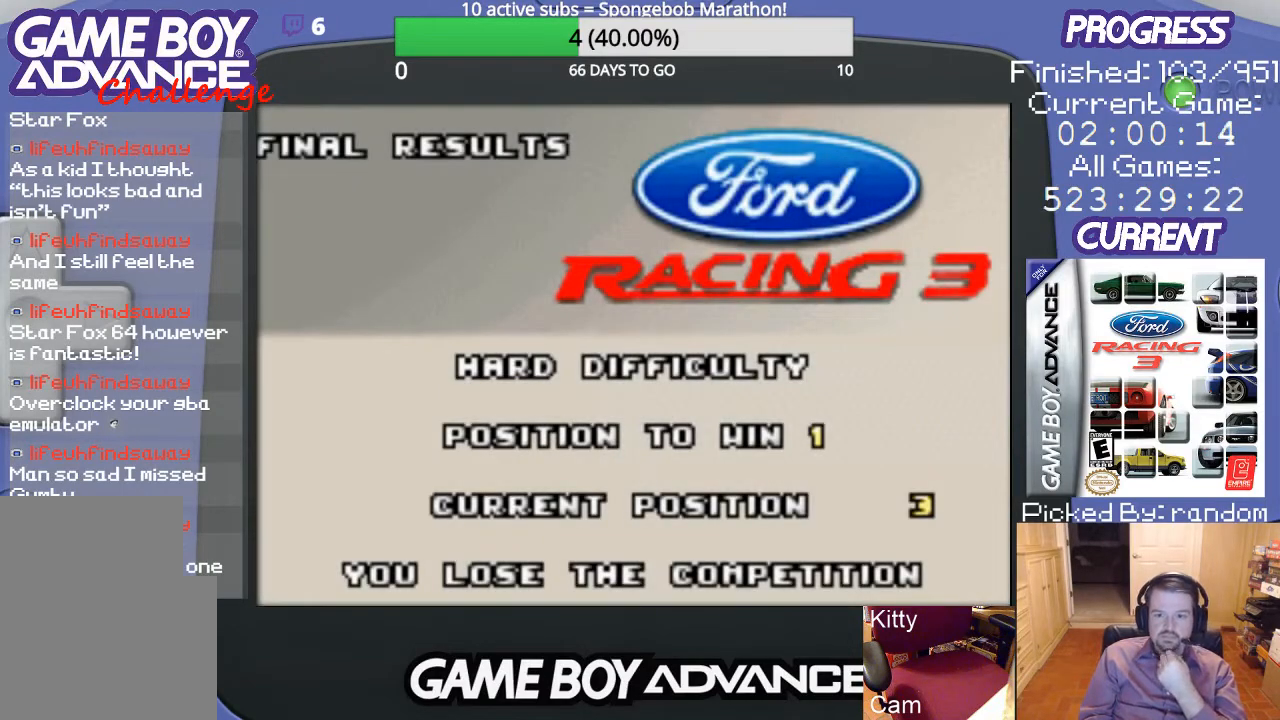
{"buttons": [], "events": []}
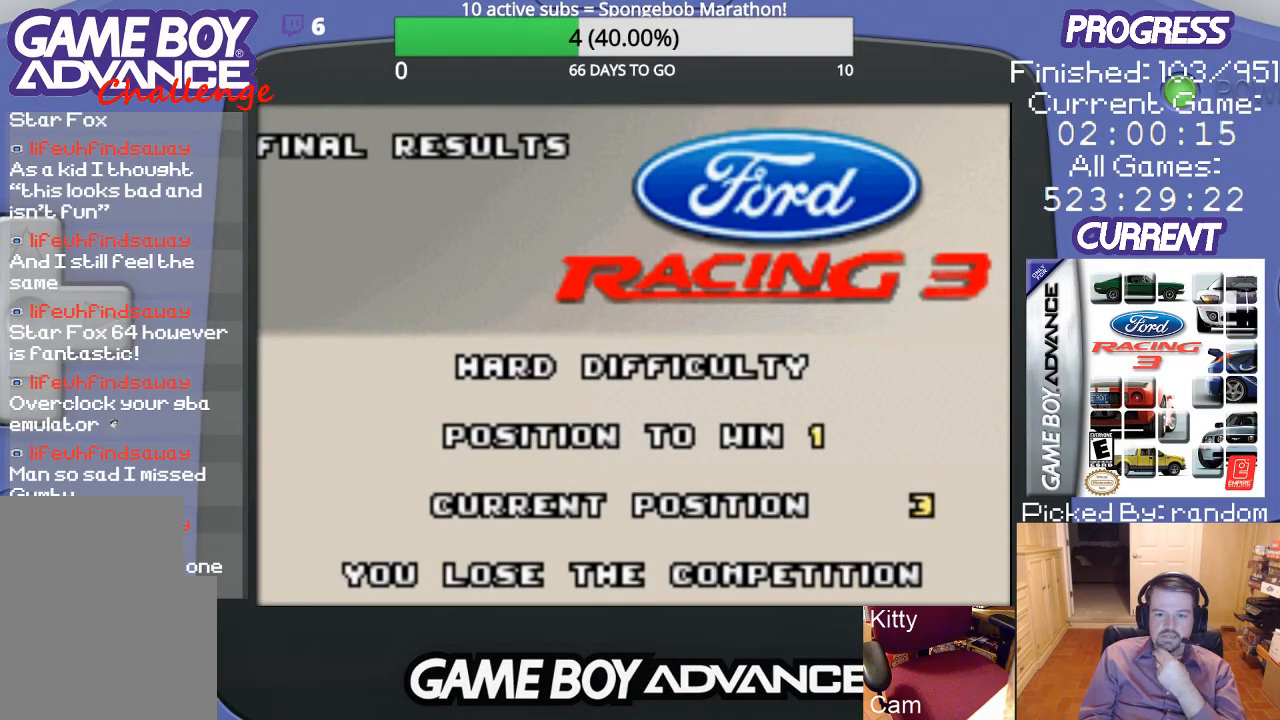
{"buttons": [], "events": []}
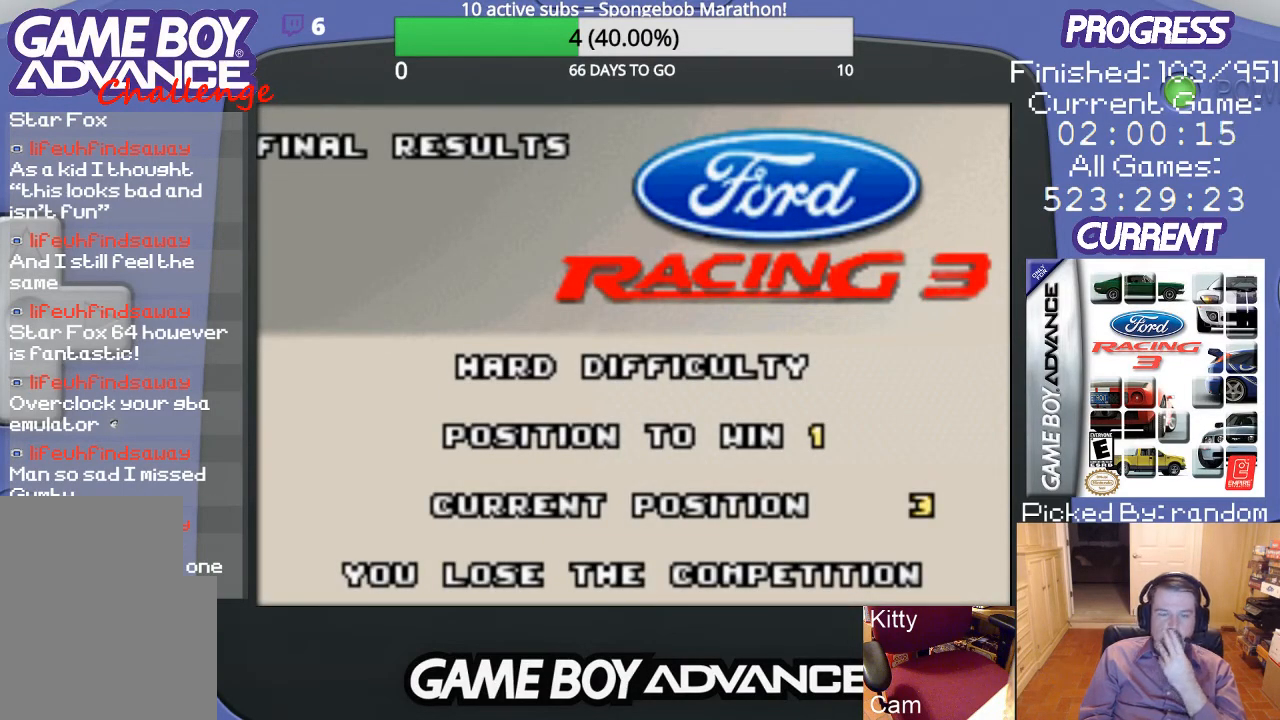
{"buttons": [], "events": []}
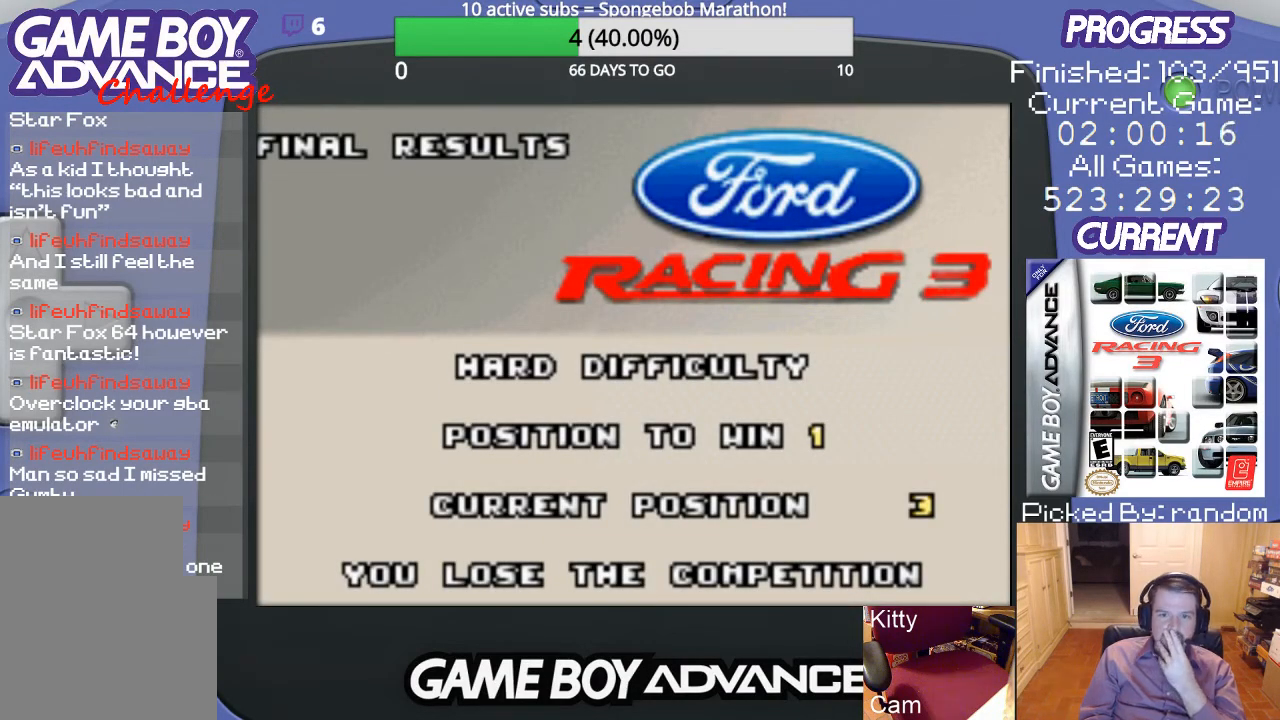
{"buttons": [], "events": [[67, "A", "down"], [167, "A", "up"]]}
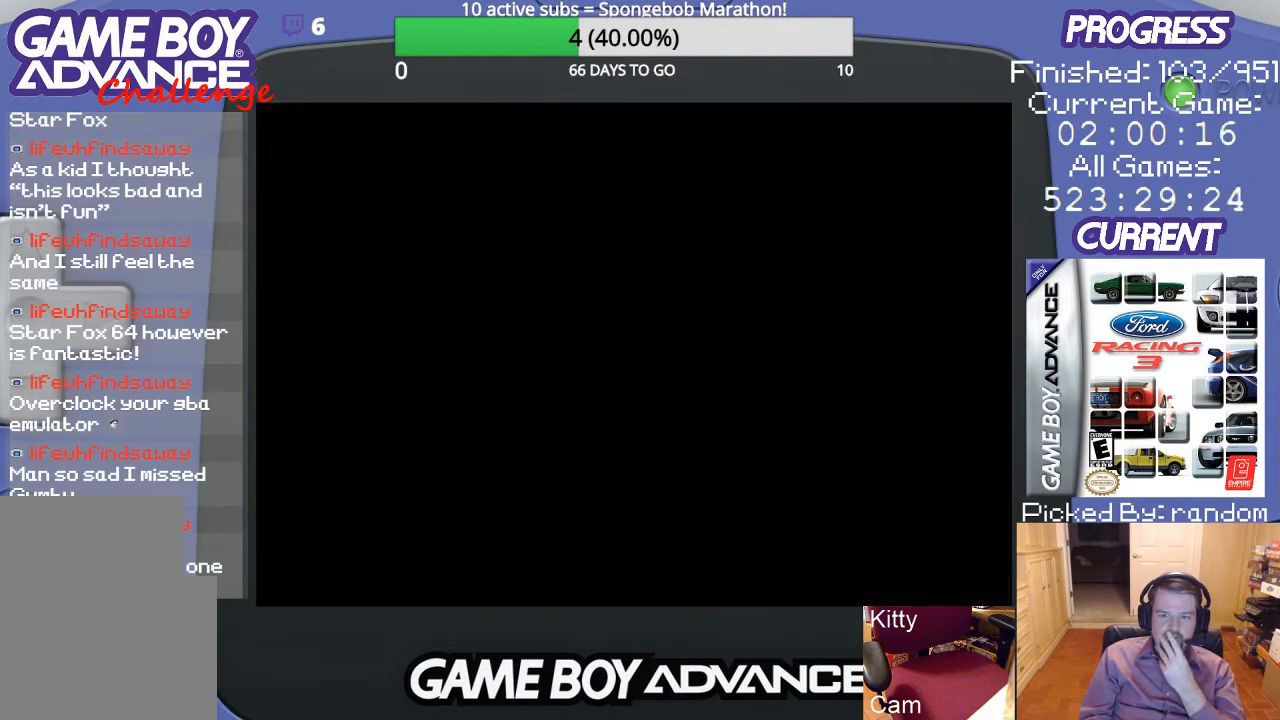
{"buttons": [], "events": []}
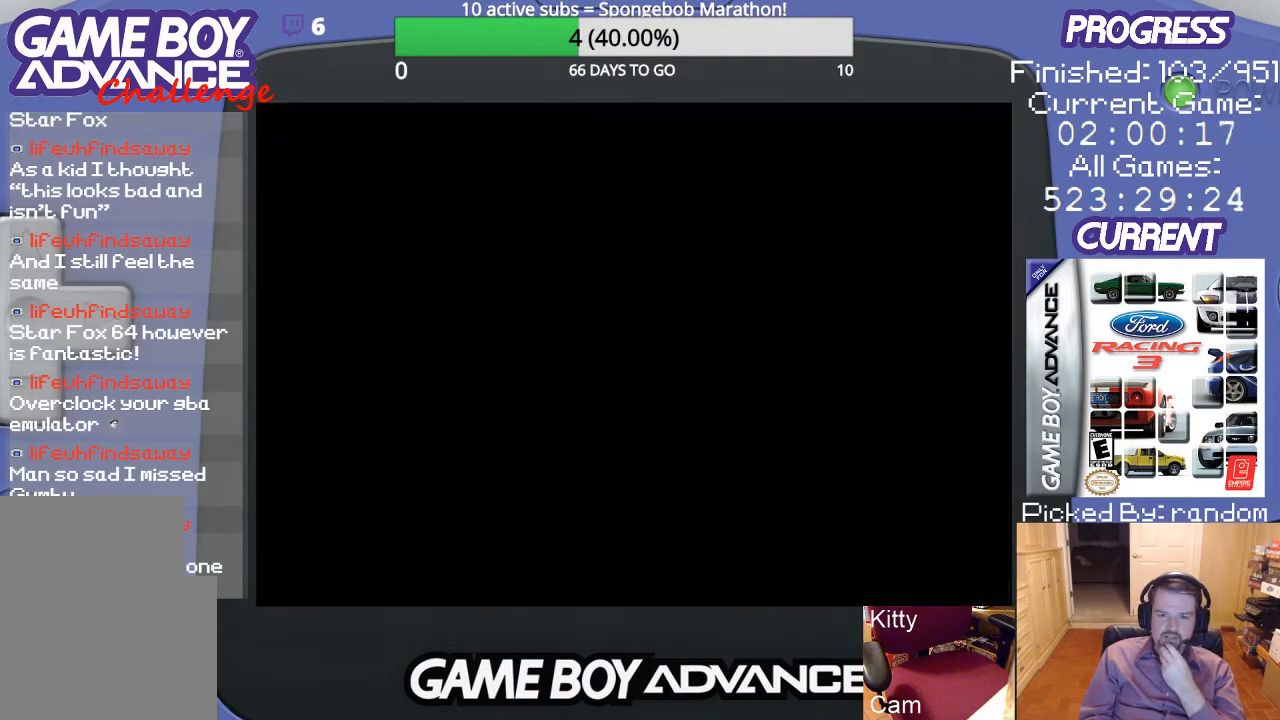
{"buttons": [], "events": []}
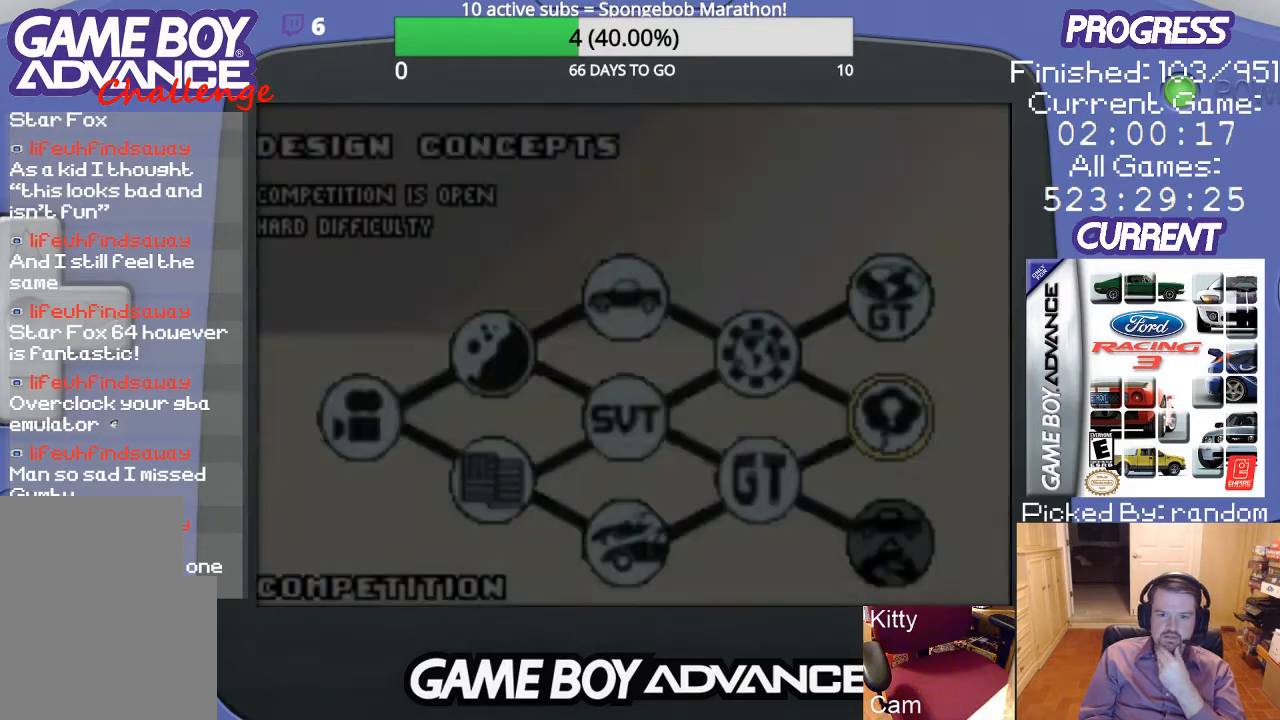
{"buttons": [], "events": []}
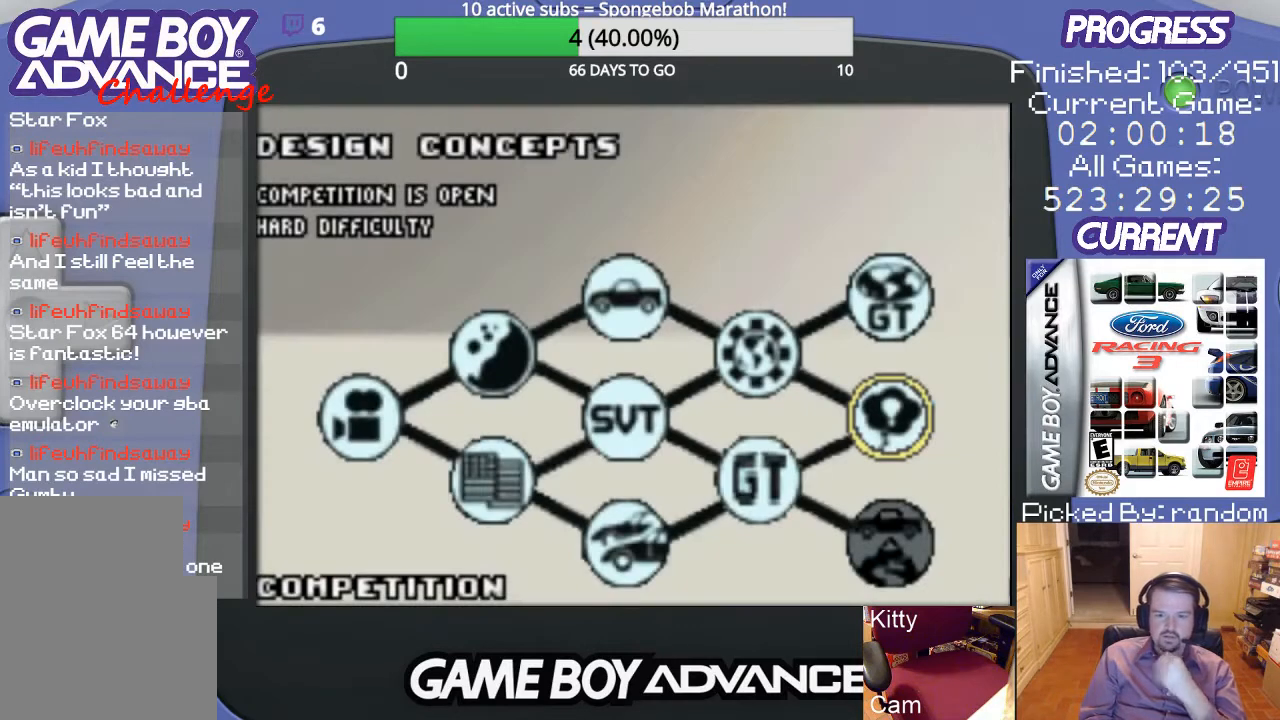
{"buttons": [], "events": []}
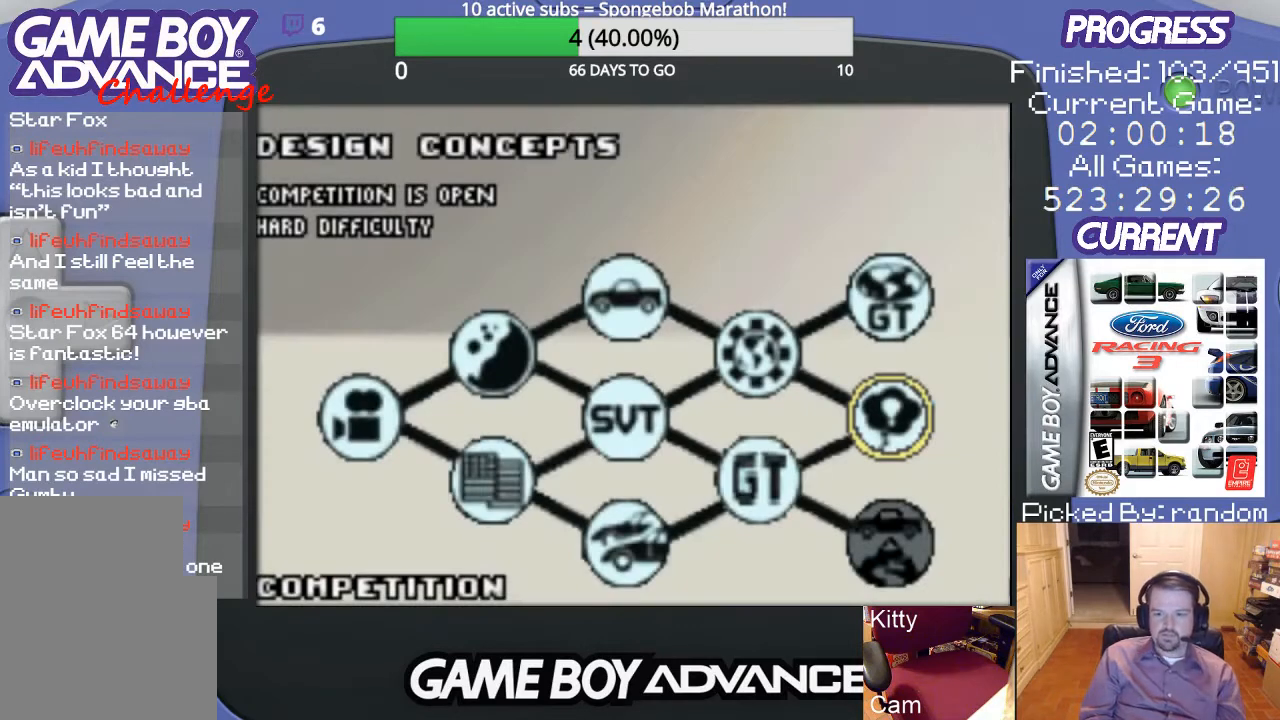
{"buttons": ["DPAD_UP"], "events": [[500, "DPAD_UP", "down"]]}
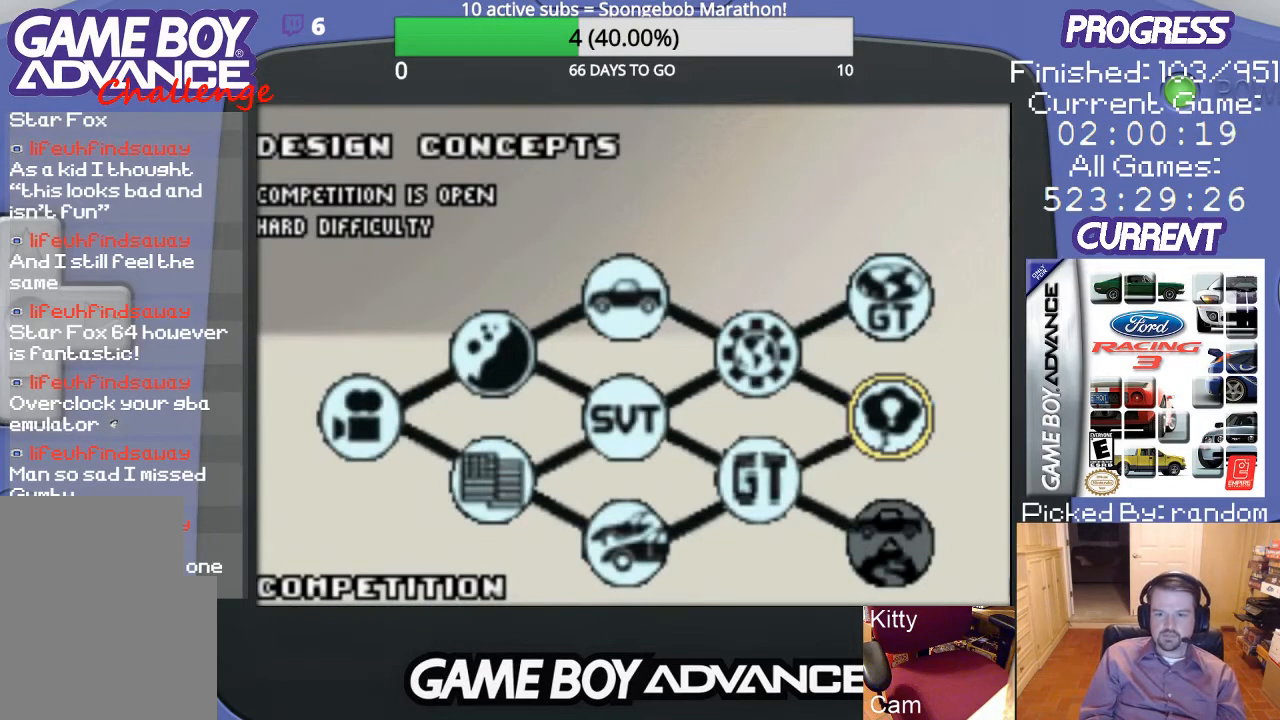
{"buttons": [], "events": [[133, "DPAD_UP", "up"]]}
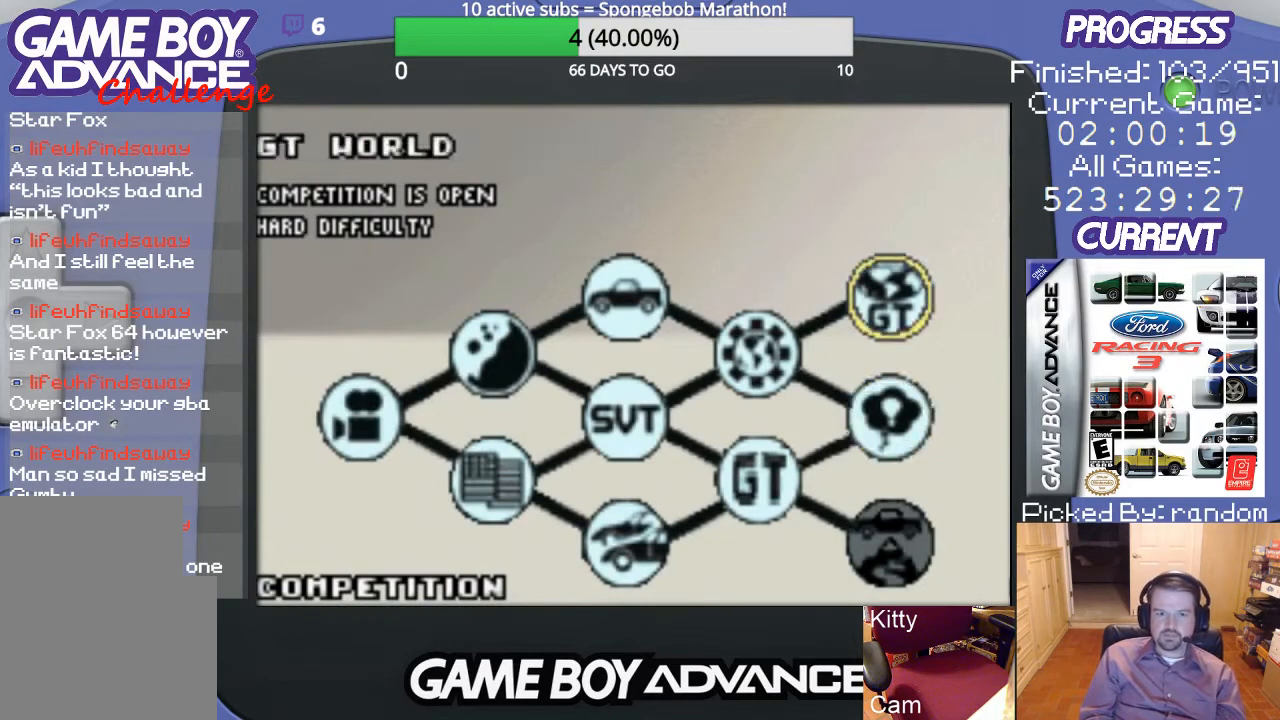
{"buttons": [], "events": []}
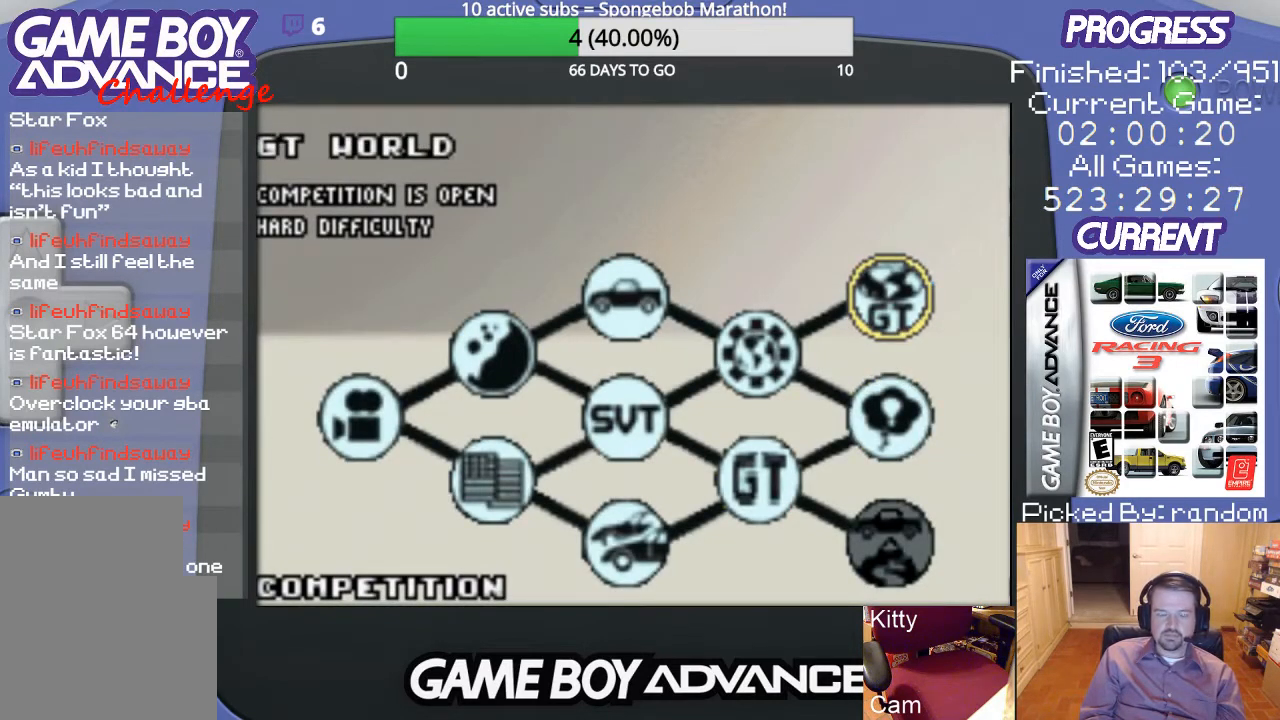
{"buttons": [], "events": []}
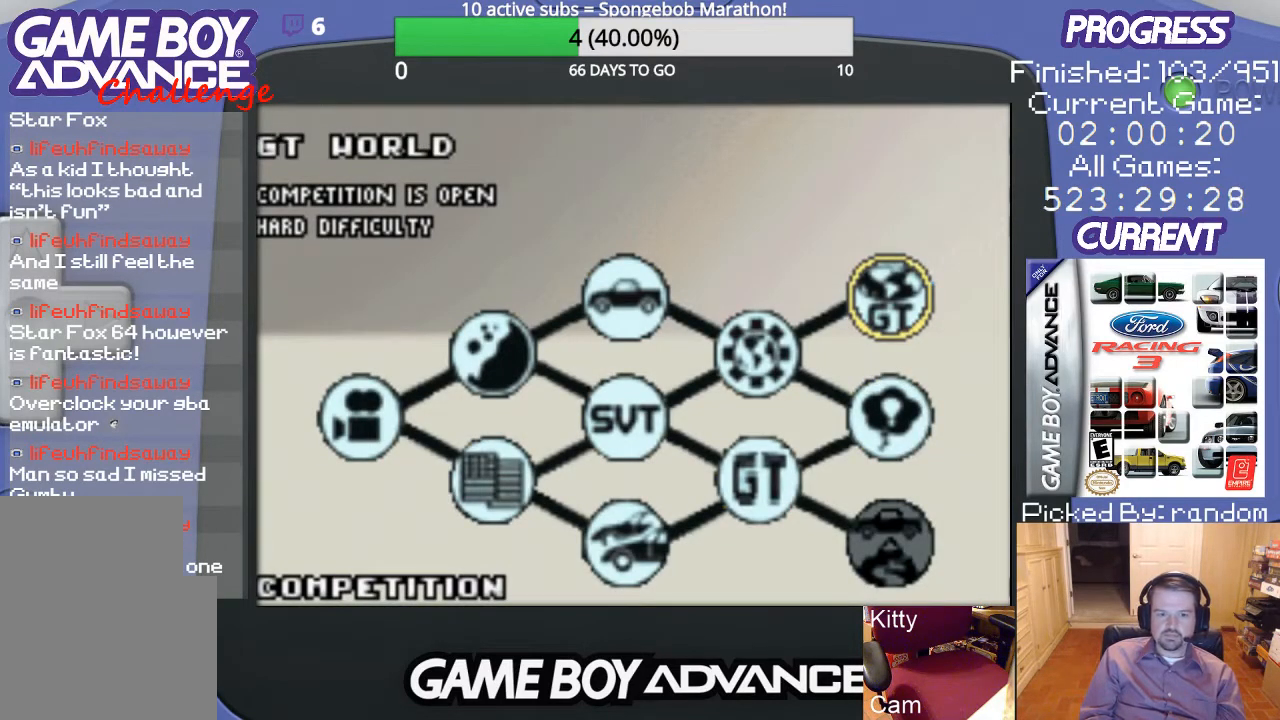
{"buttons": [], "events": [[233, "DPAD_DOWN", "down"], [367, "DPAD_DOWN", "up"]]}
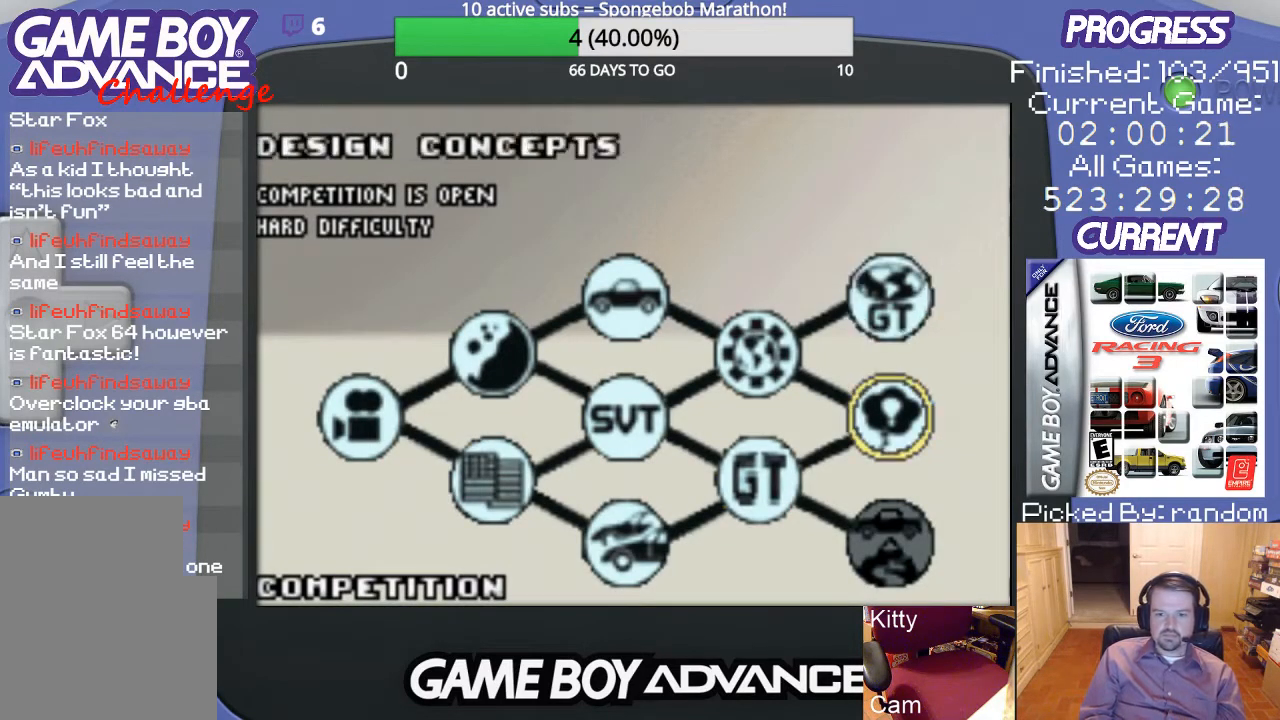
{"buttons": [], "events": [[267, "B", "down"], [400, "B", "up"]]}
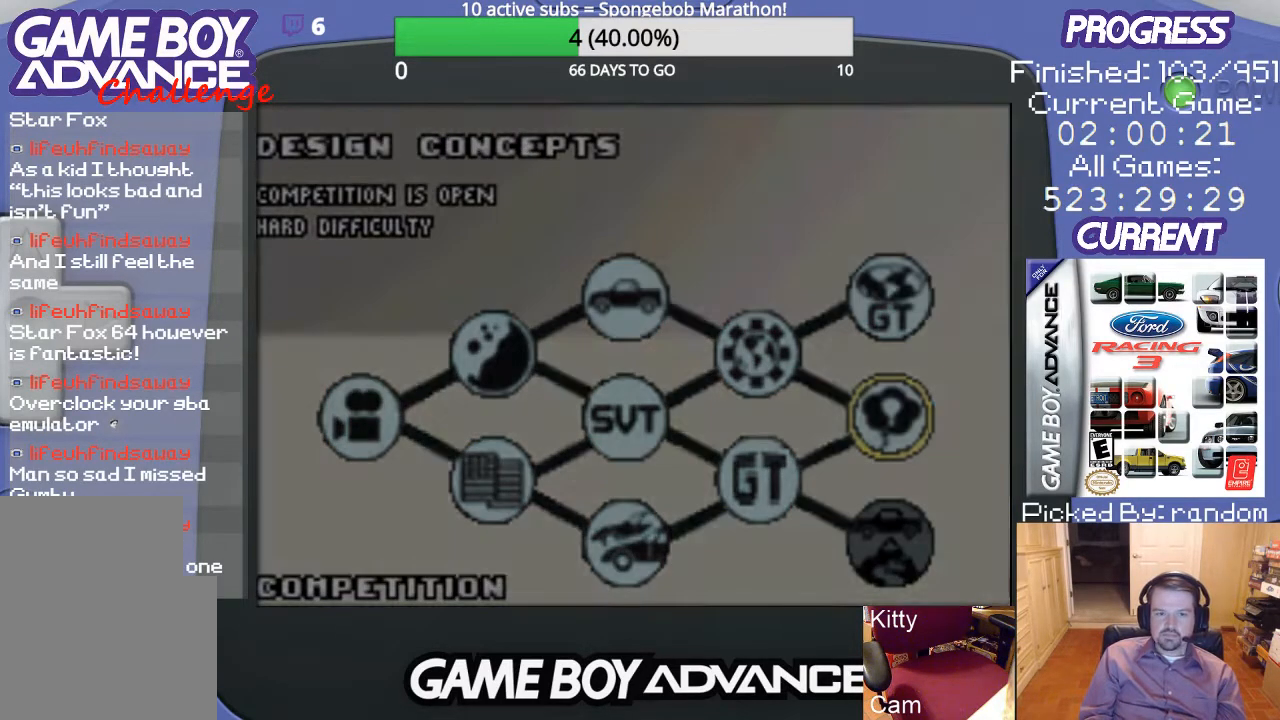
{"buttons": [], "events": []}